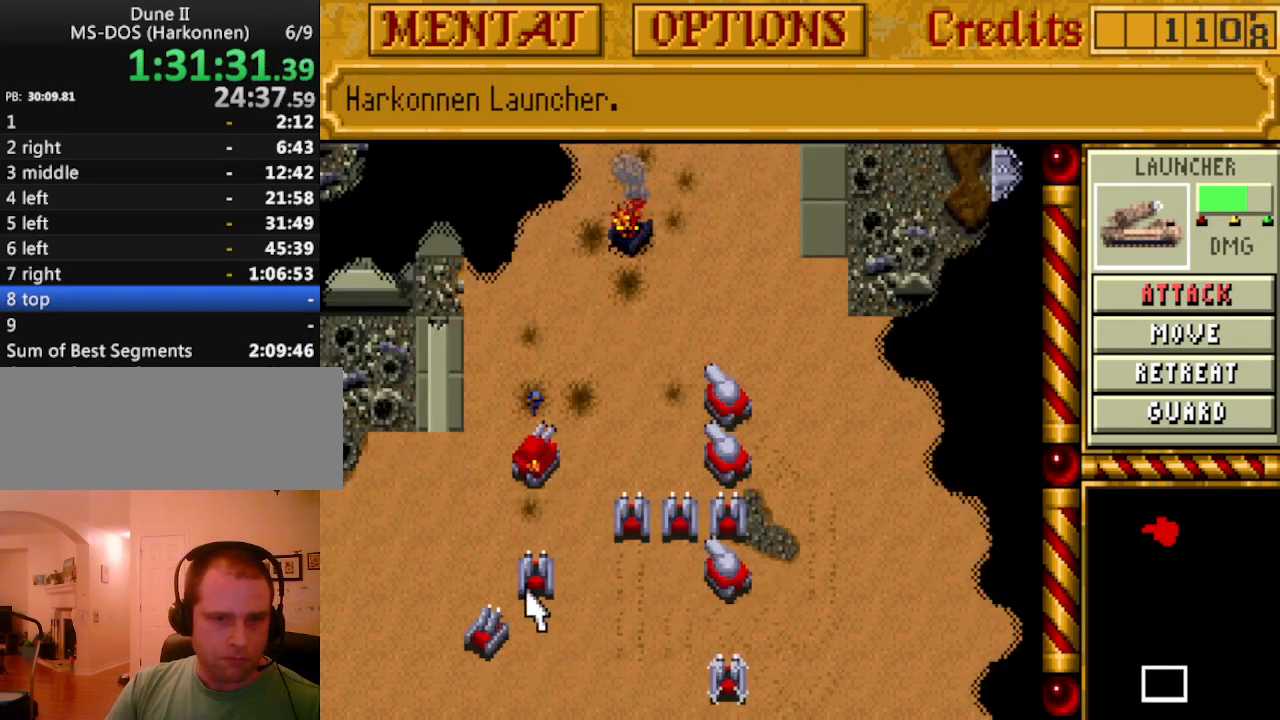
Gameplay with keyboard and mouse; each line is a JSON object with the keys held at the frame after it. "events" lists presses ("down") and releases ("up") of "a", "alt", "ctrl", "d", "down", "escape", "f1", "f10", "f11", "f12", "f2", "f3", "f4", "f5", "f6", "f7", "f8", "f9", "left", "right", "s", "shift", "space", "up" and "w" between this image and that frame as [ms after this image, input, new state], when the widget could be followed in between. No other keys are recorded. Mouse buttons are not recorded. Not read: mouse_move.
{"keys": [], "events": [[183, "up", "down"], [233, "up", "up"], [333, "up", "down"], [417, "up", "up"]]}
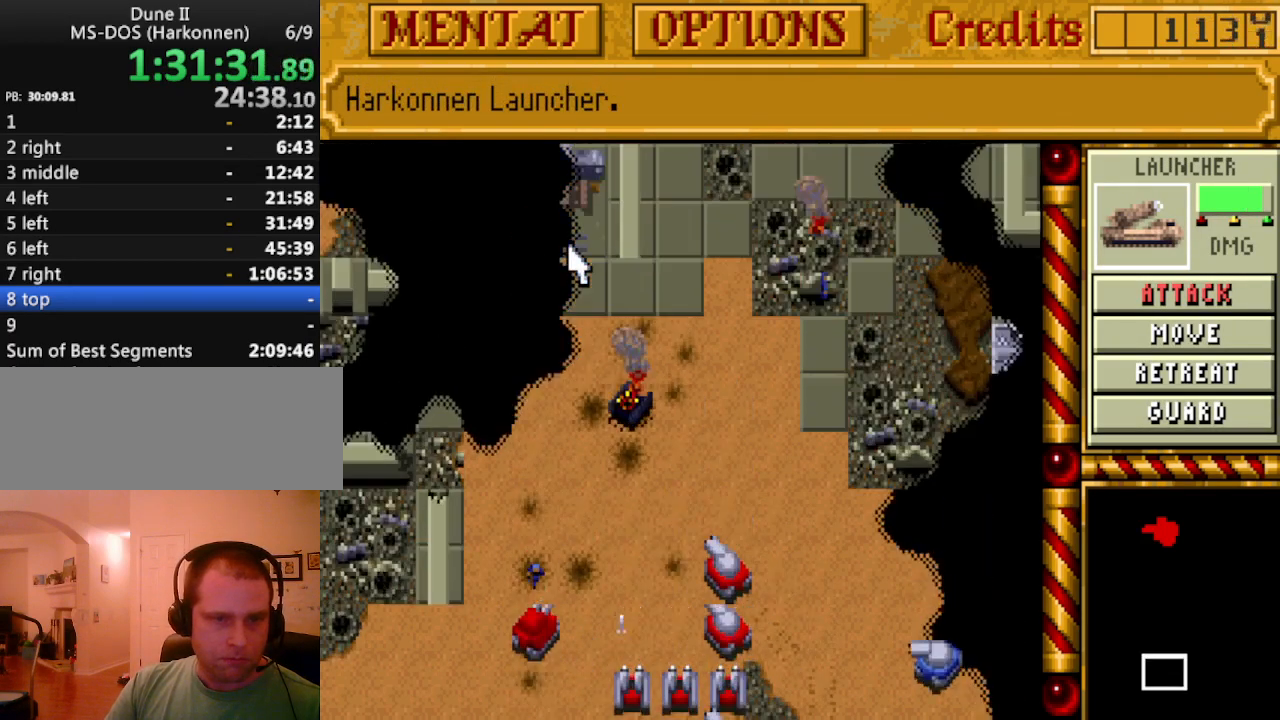
{"keys": [], "events": [[17, "up", "down"], [67, "up", "up"], [117, "up", "down"], [200, "up", "up"]]}
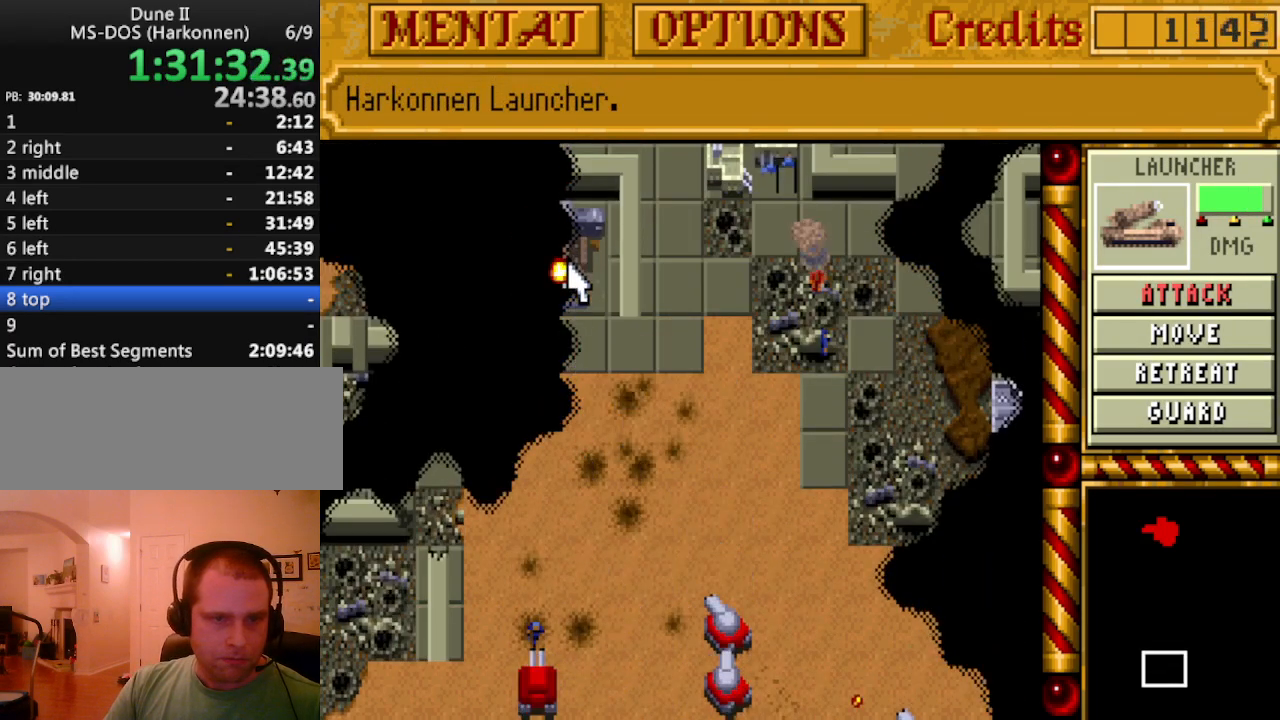
{"keys": [], "events": []}
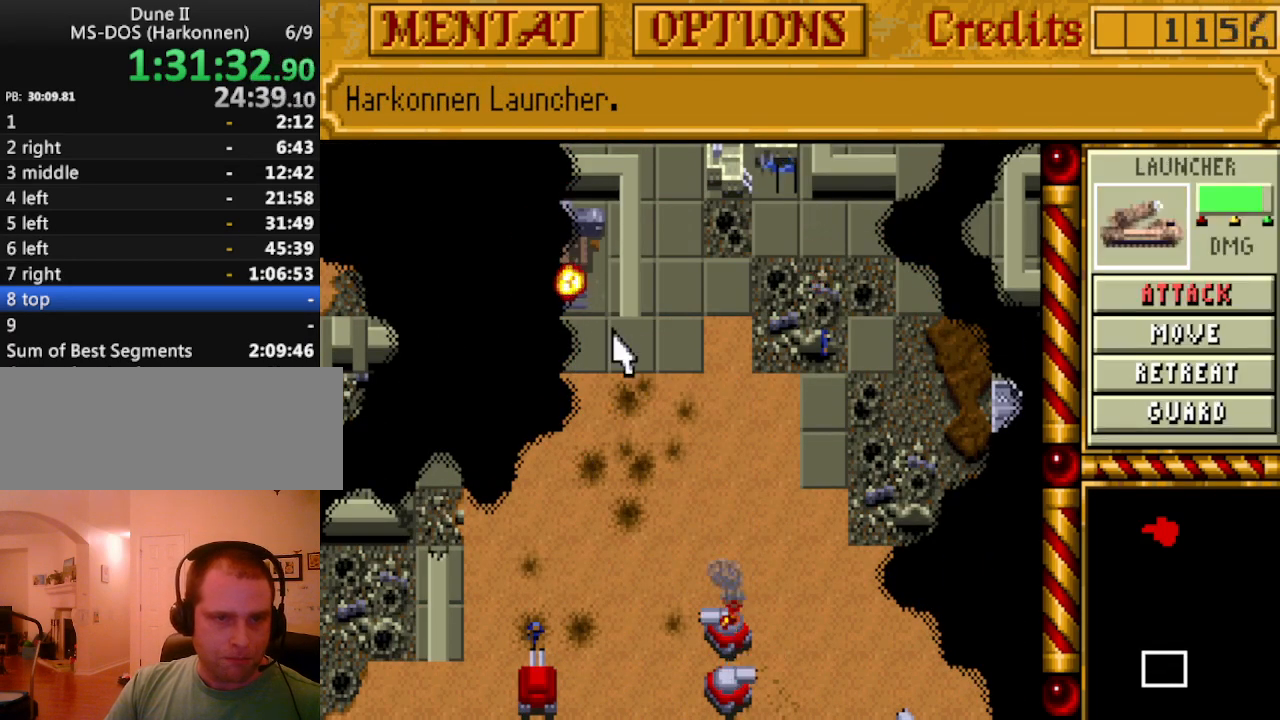
{"keys": [], "events": [[100, "down", "down"], [183, "down", "up"], [233, "down", "down"], [333, "down", "up"], [383, "down", "down"], [467, "down", "up"]]}
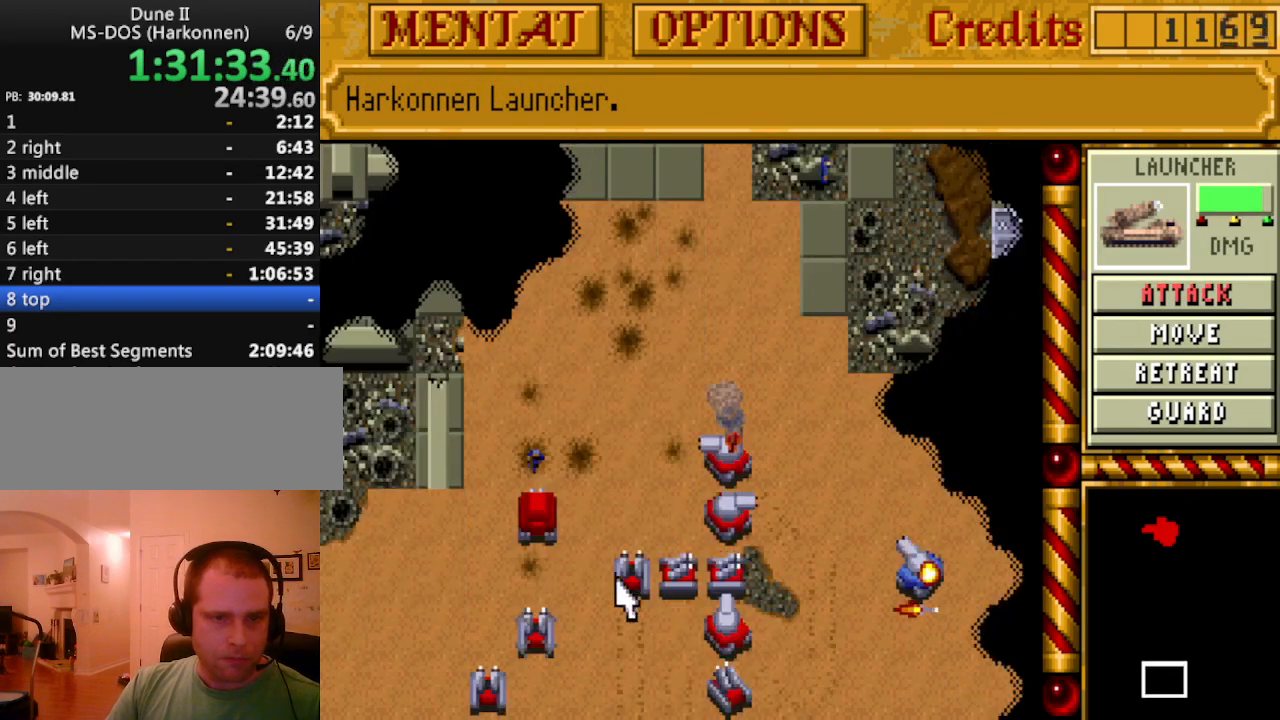
{"keys": [], "events": []}
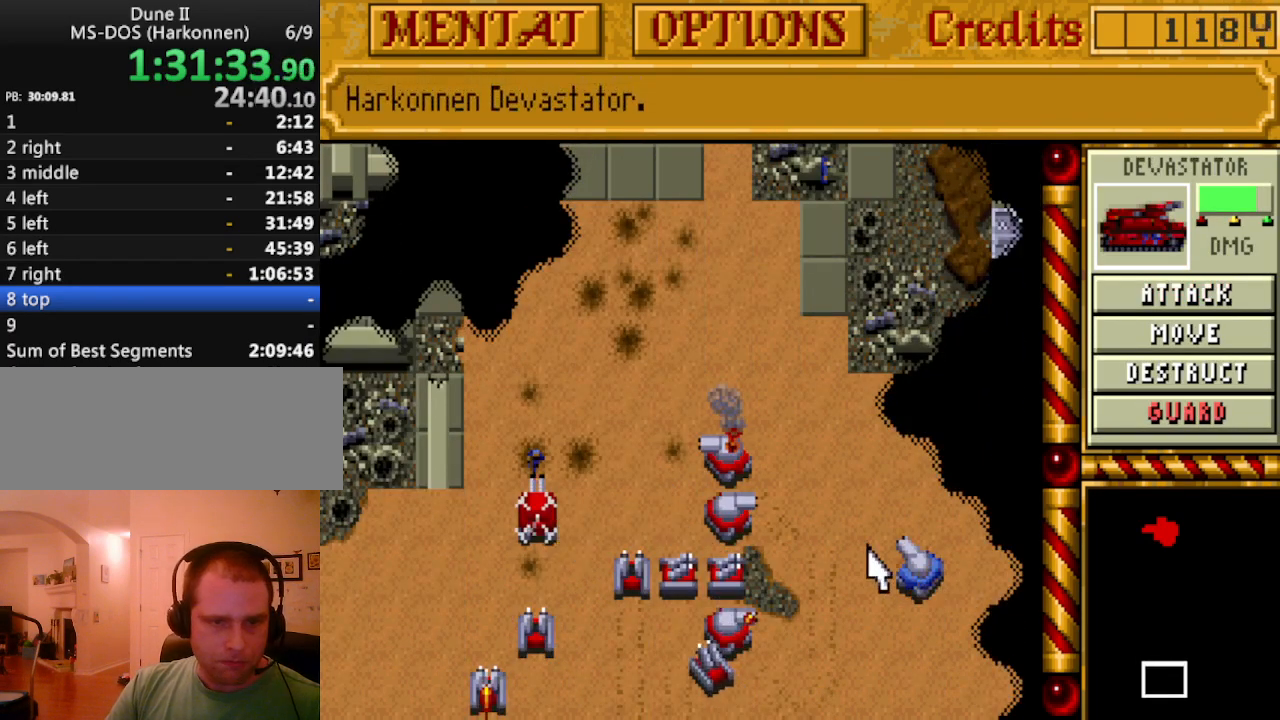
{"keys": [], "events": []}
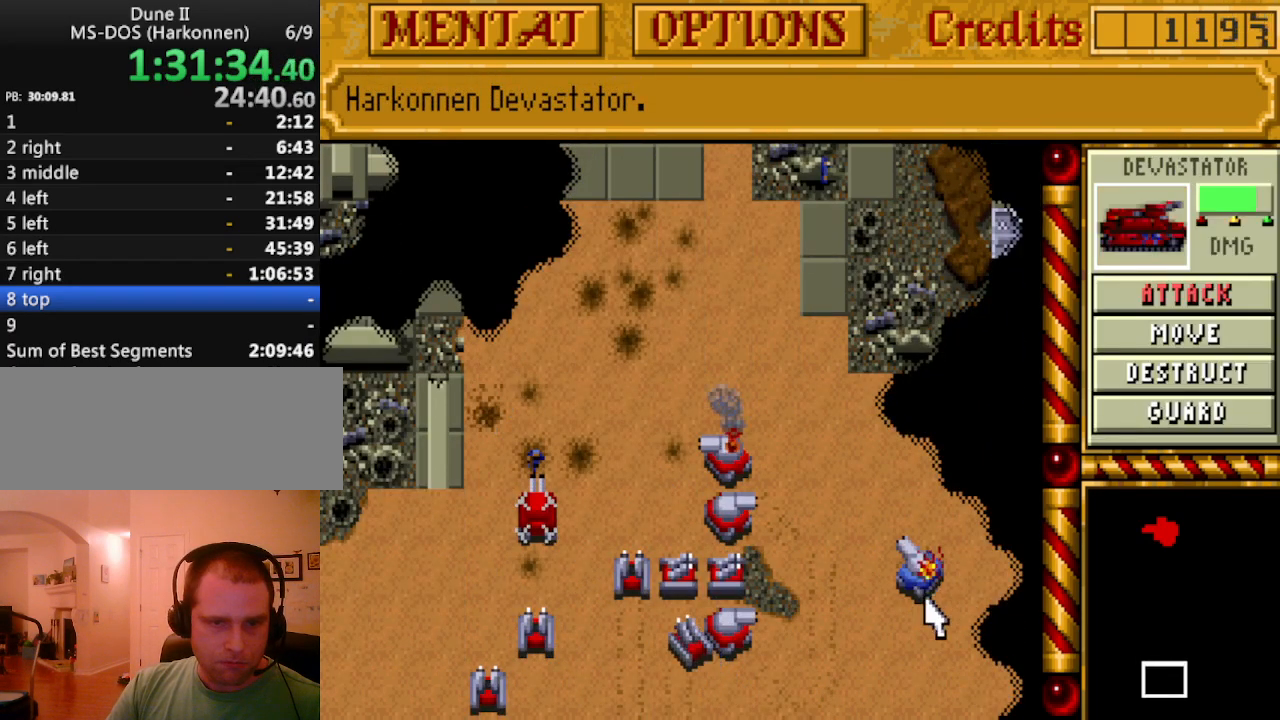
{"keys": [], "events": []}
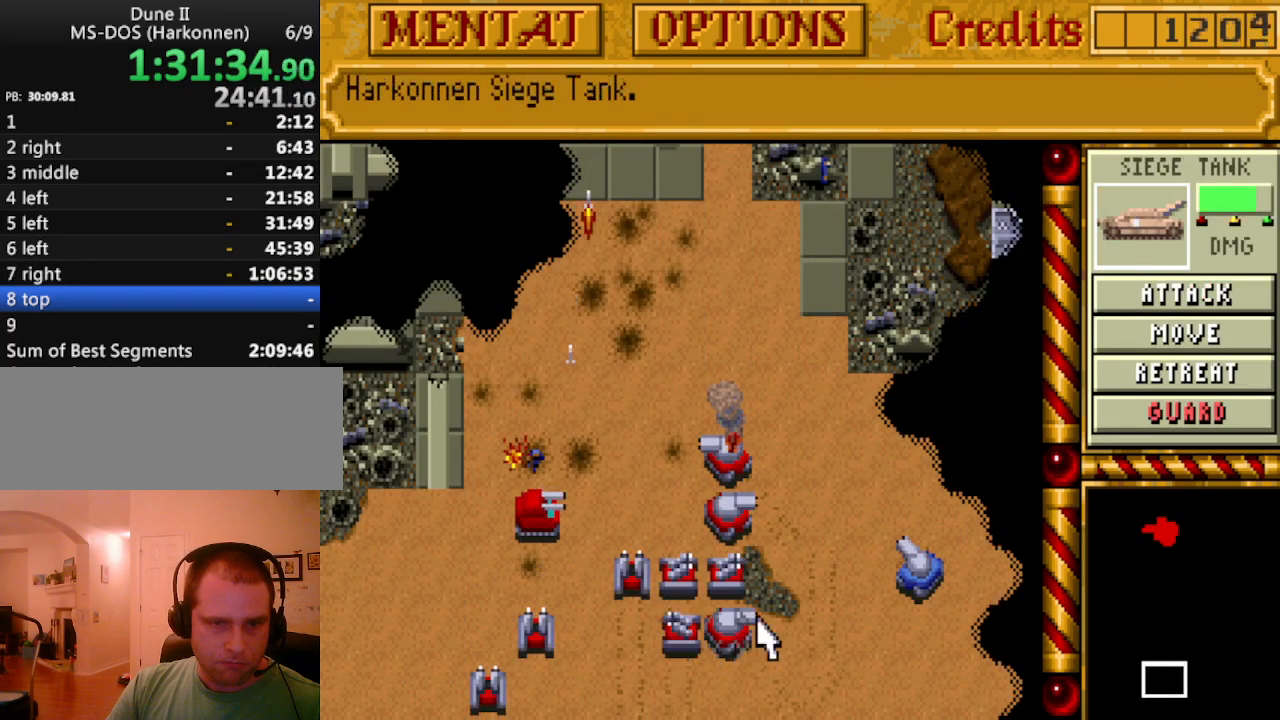
{"keys": [], "events": []}
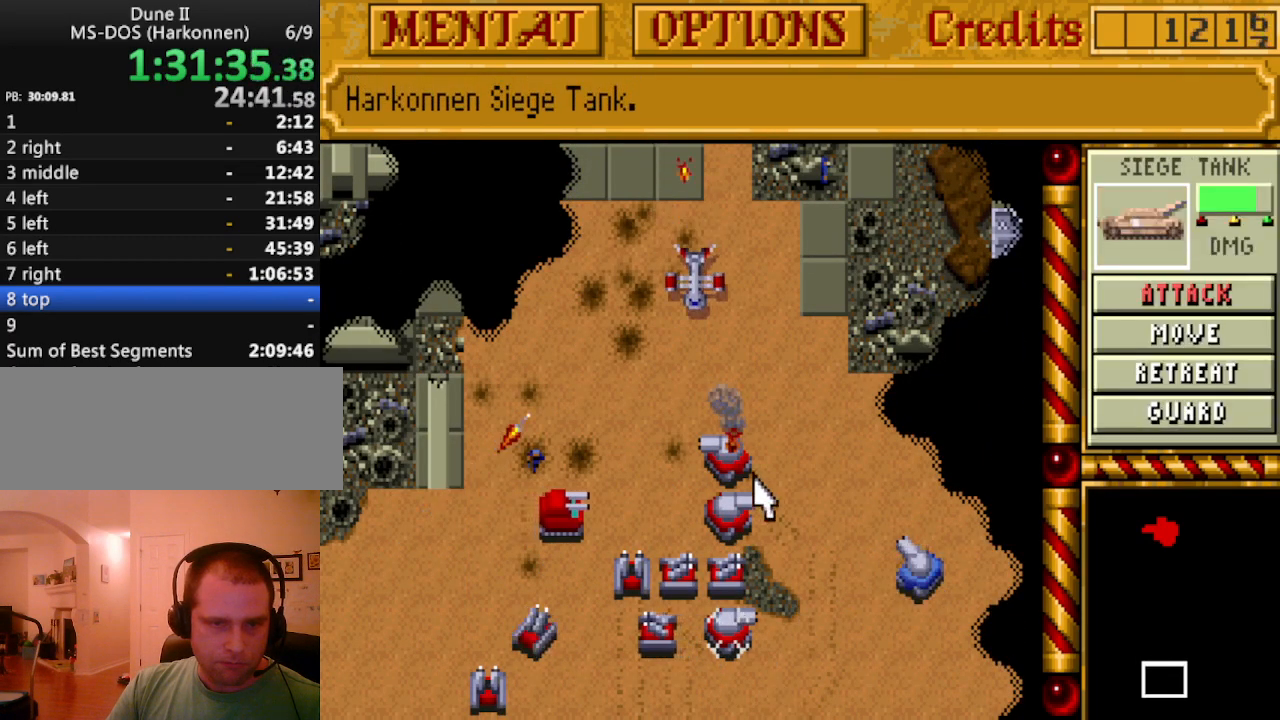
{"keys": [], "events": []}
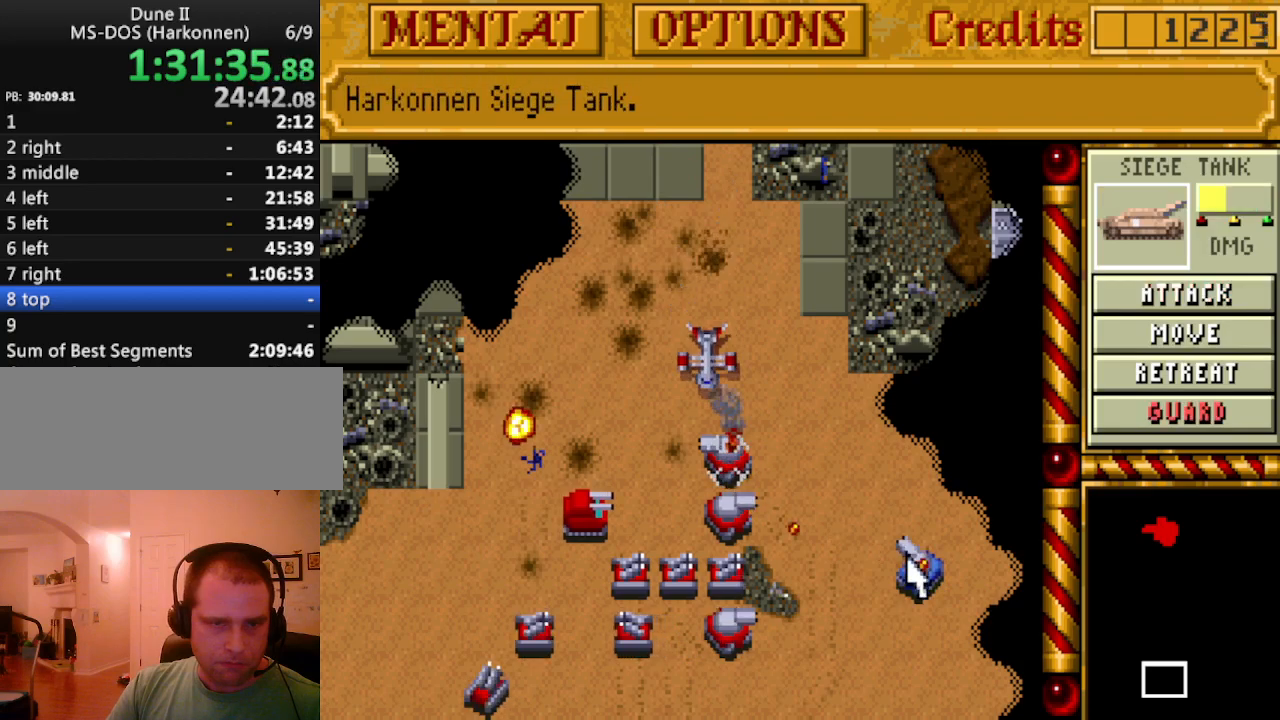
{"keys": [], "events": []}
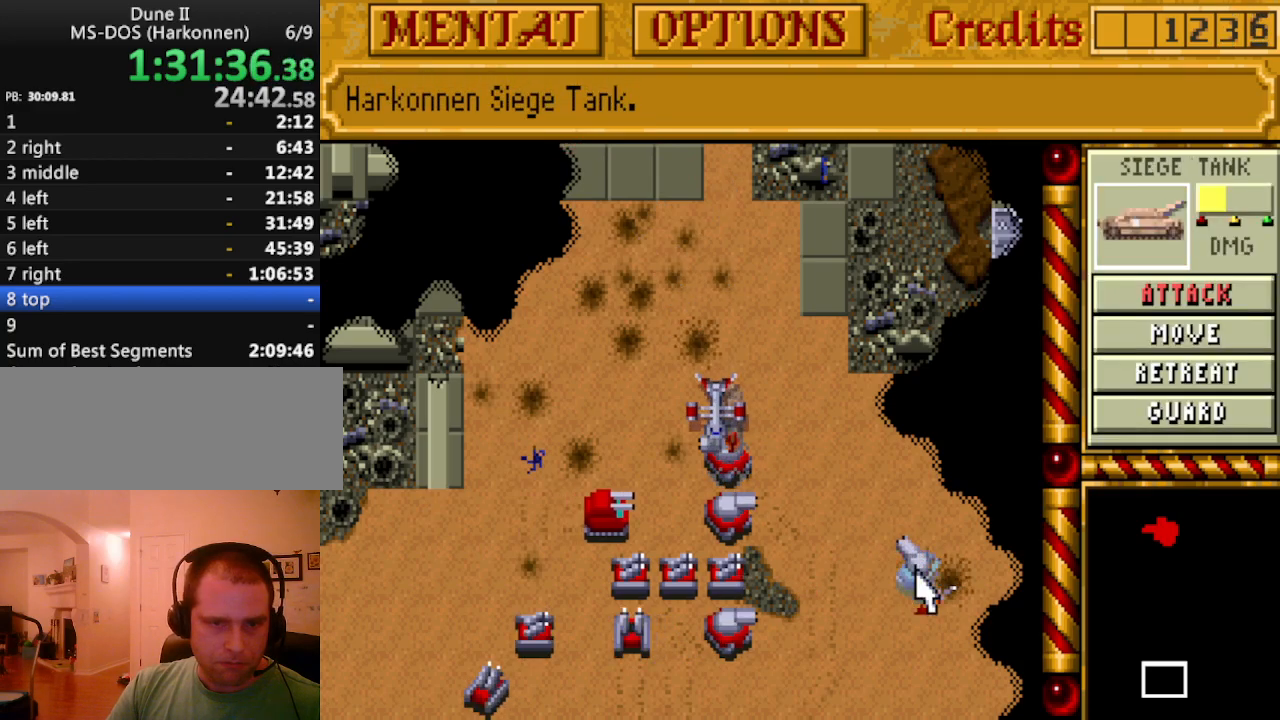
{"keys": [], "events": []}
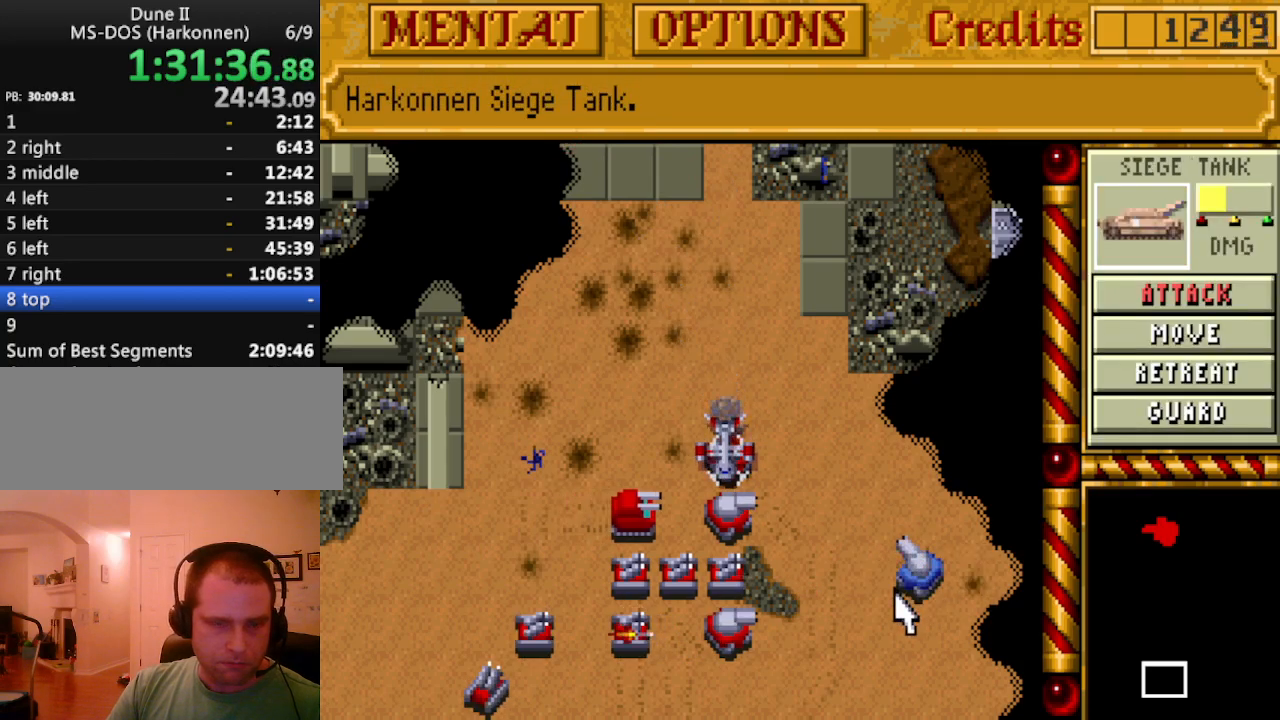
{"keys": [], "events": [[67, "up", "down"], [117, "up", "up"], [267, "up", "down"], [300, "up", "up"]]}
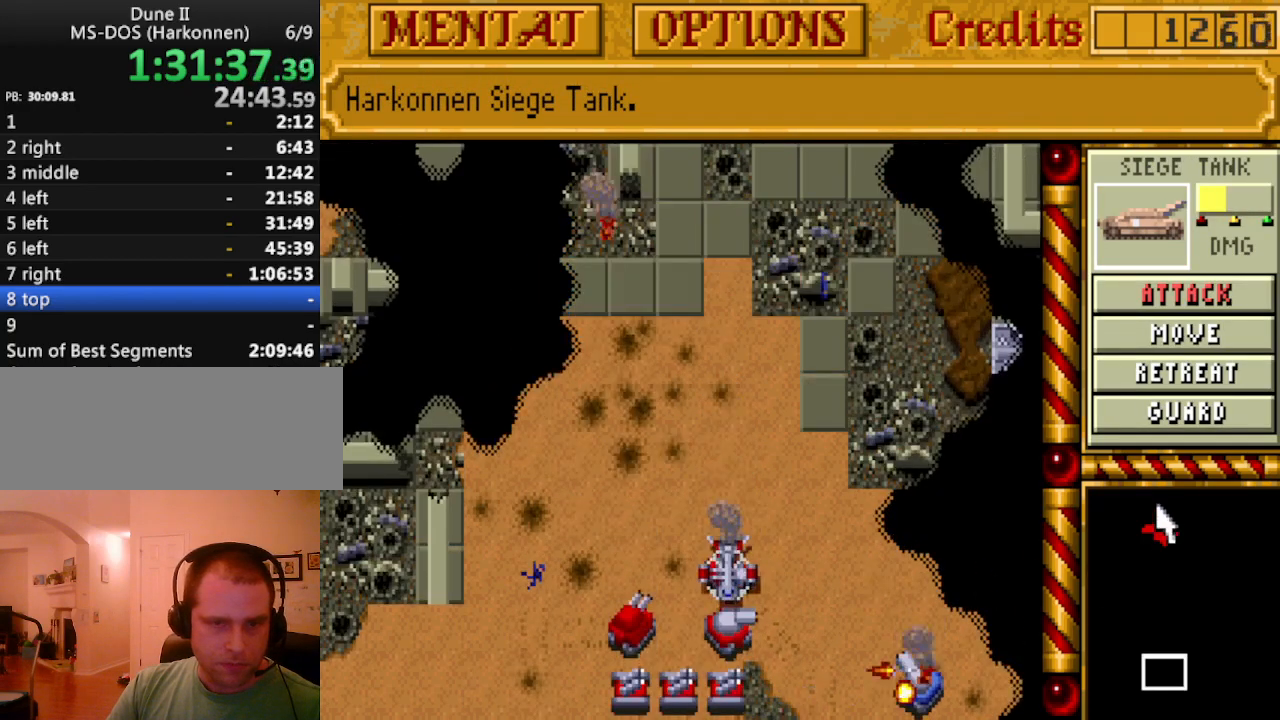
{"keys": [], "events": []}
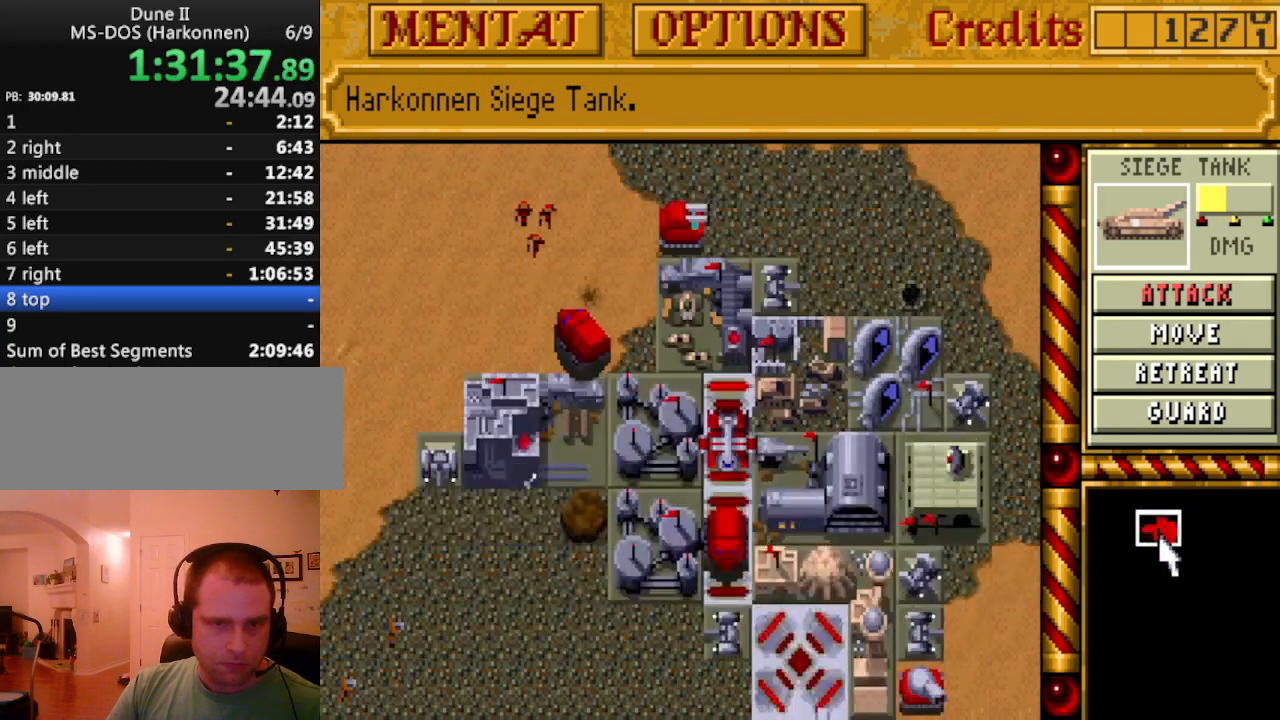
{"keys": [], "events": []}
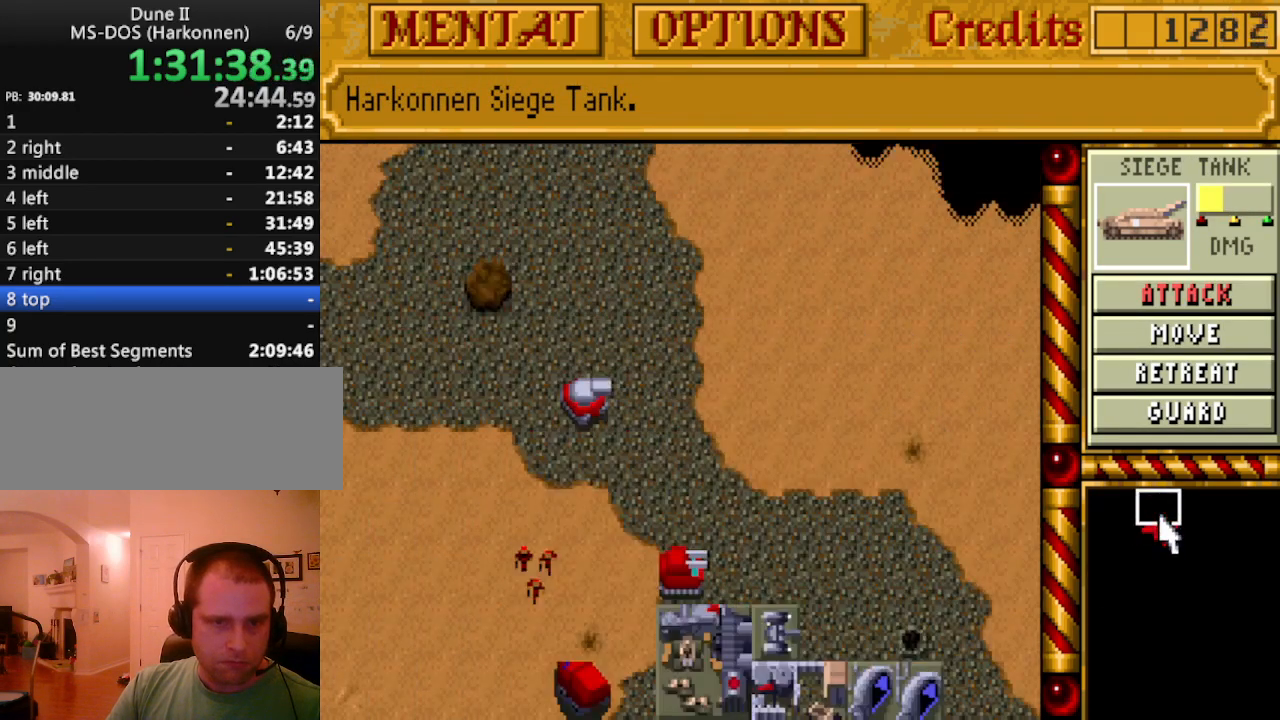
{"keys": [], "events": []}
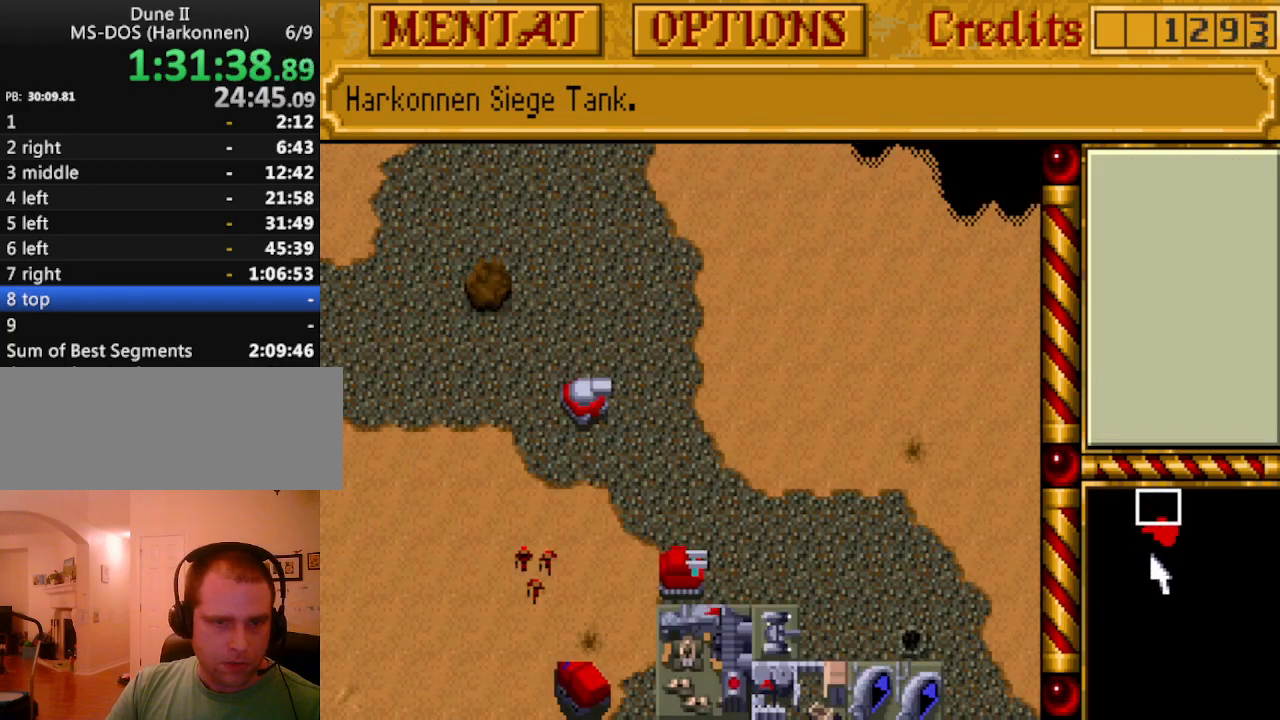
{"keys": [], "events": []}
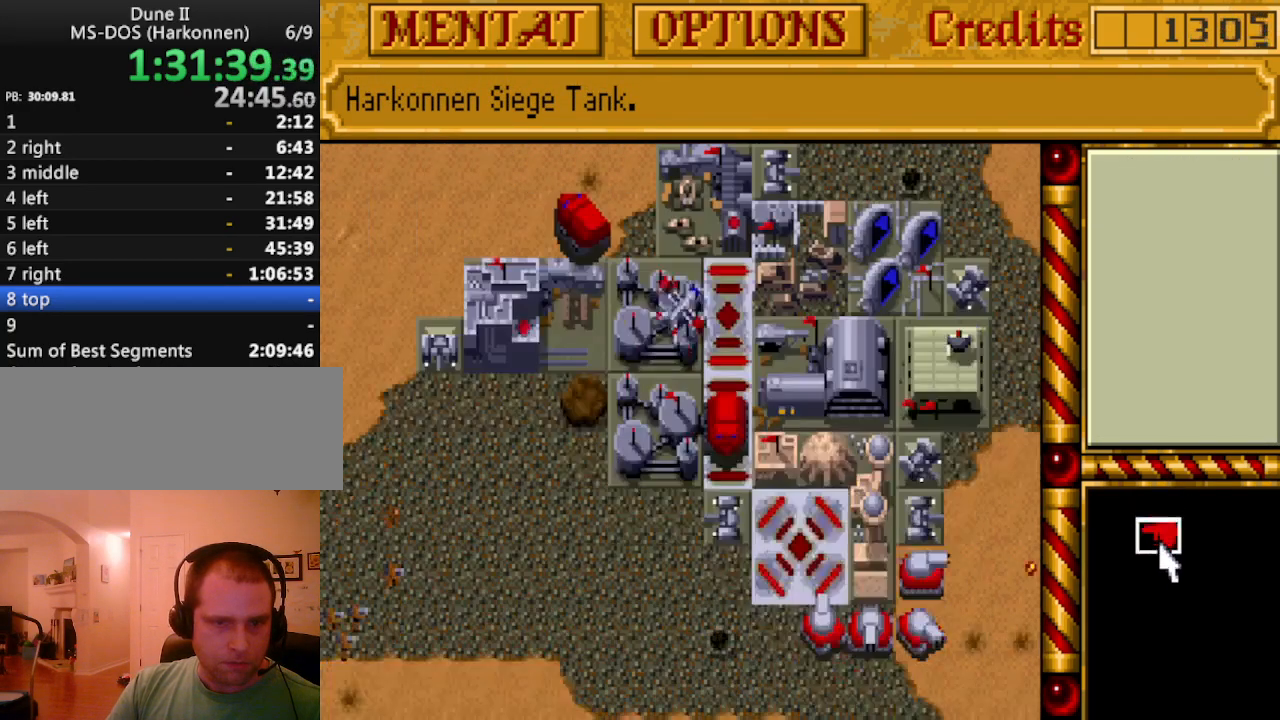
{"keys": ["left"], "events": [[333, "left", "down"], [383, "left", "up"], [467, "left", "down"]]}
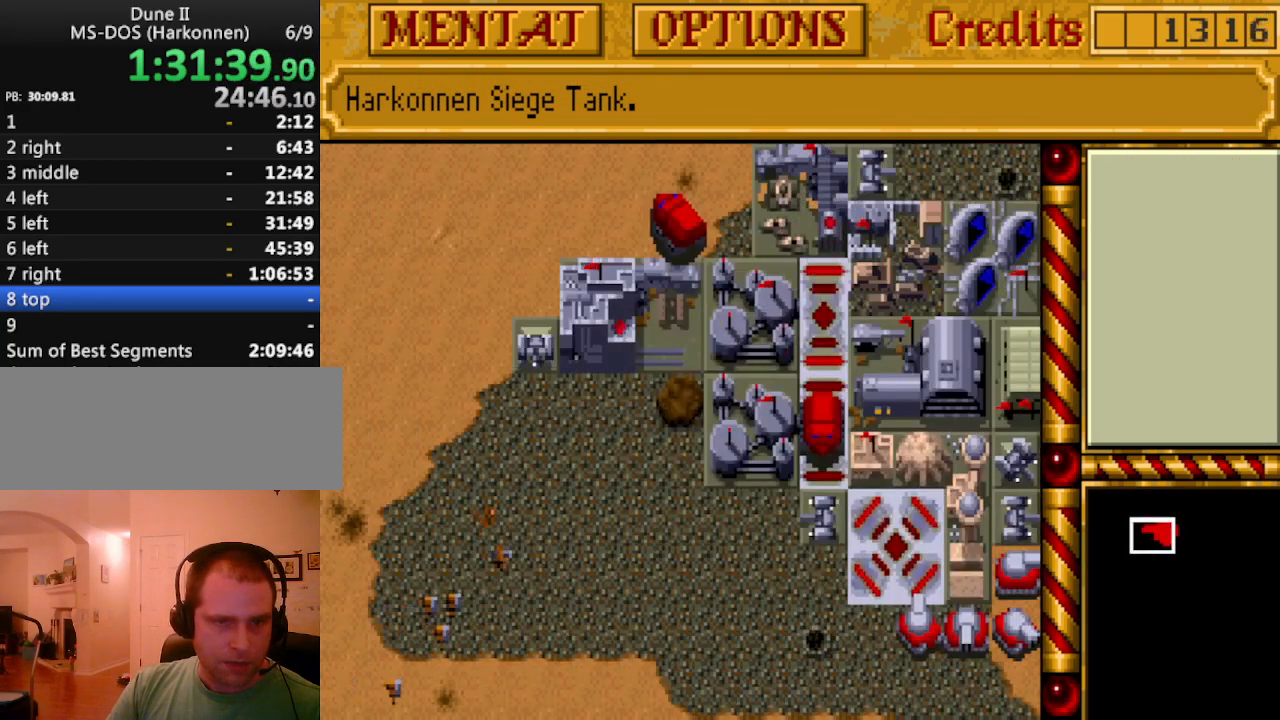
{"keys": [], "events": [[67, "left", "up"]]}
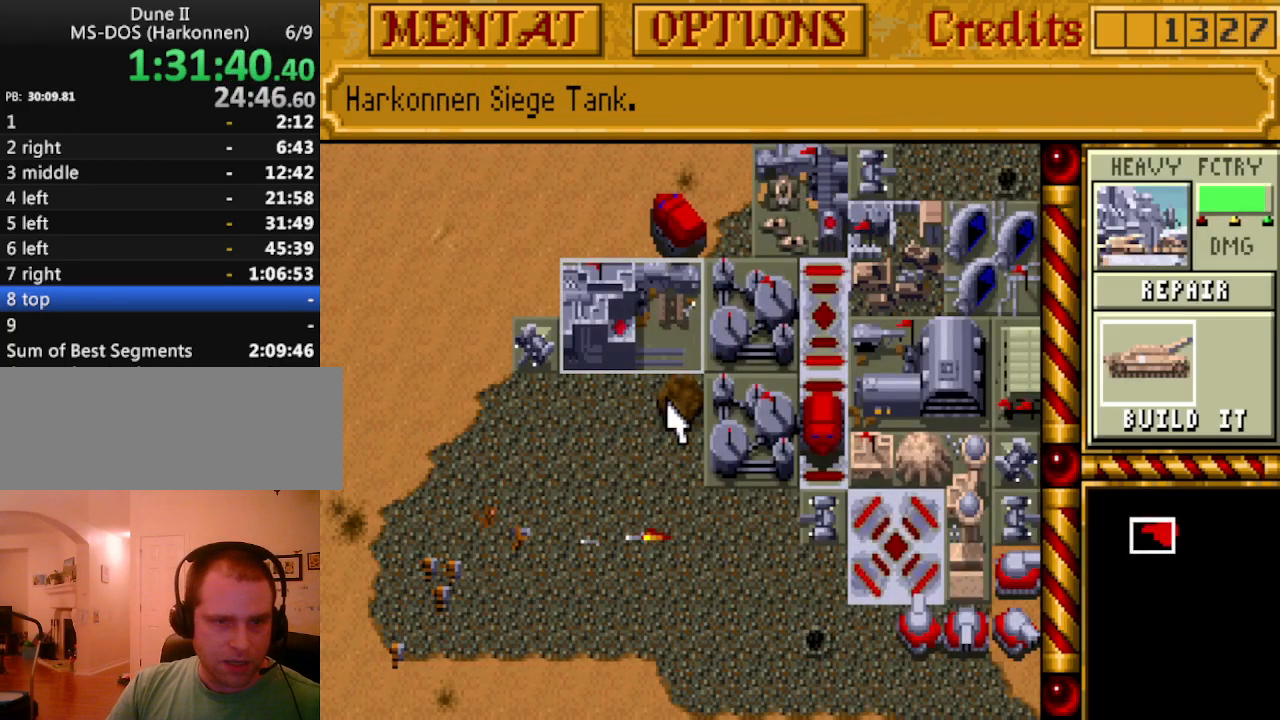
{"keys": [], "events": []}
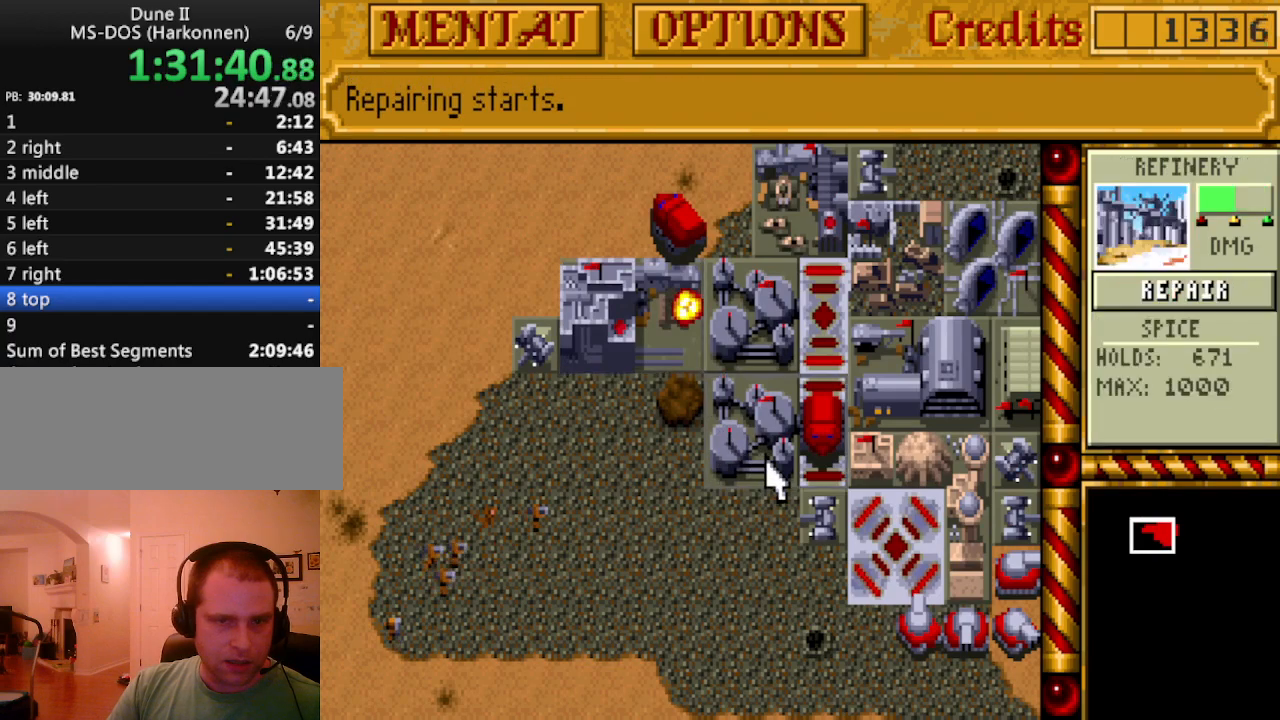
{"keys": [], "events": []}
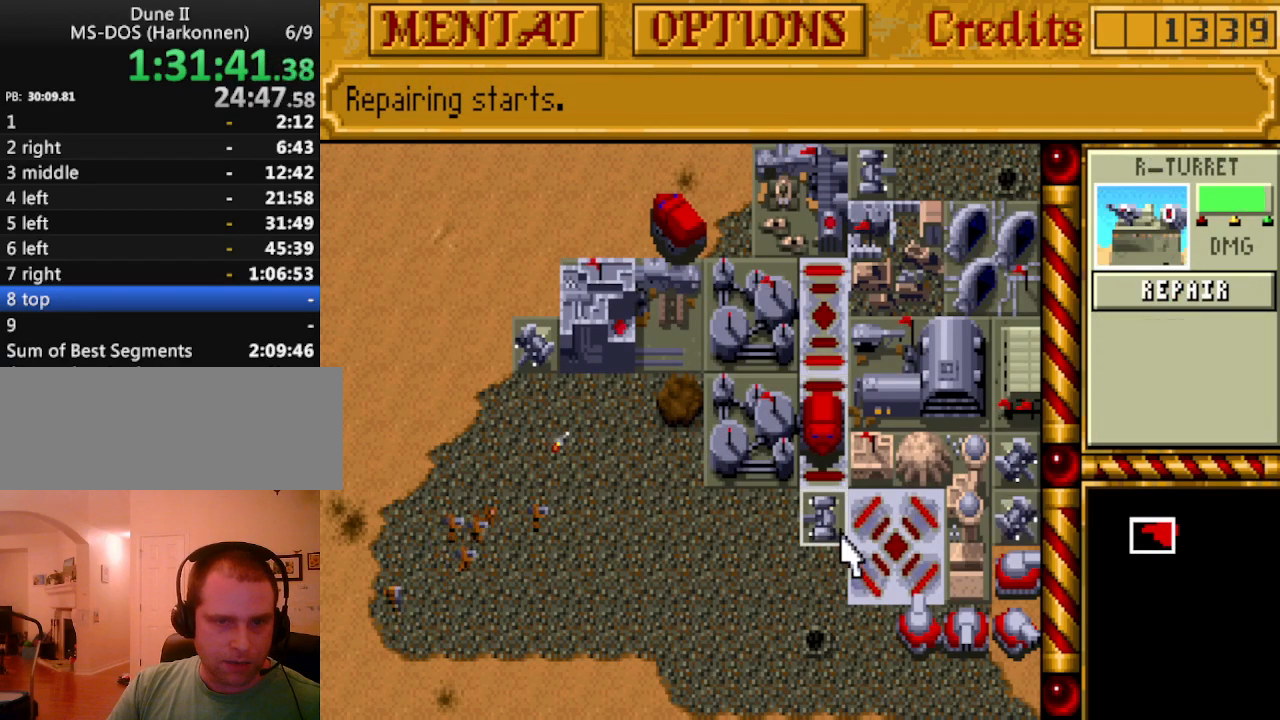
{"keys": [], "events": []}
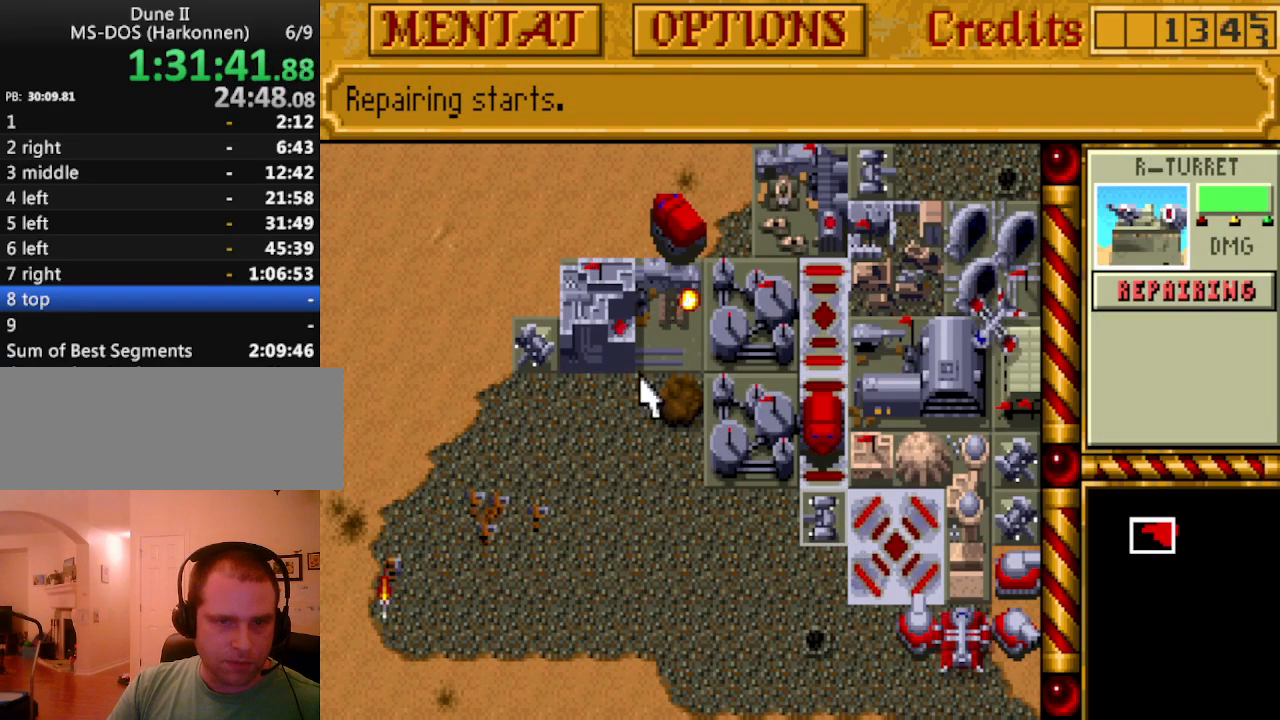
{"keys": [], "events": []}
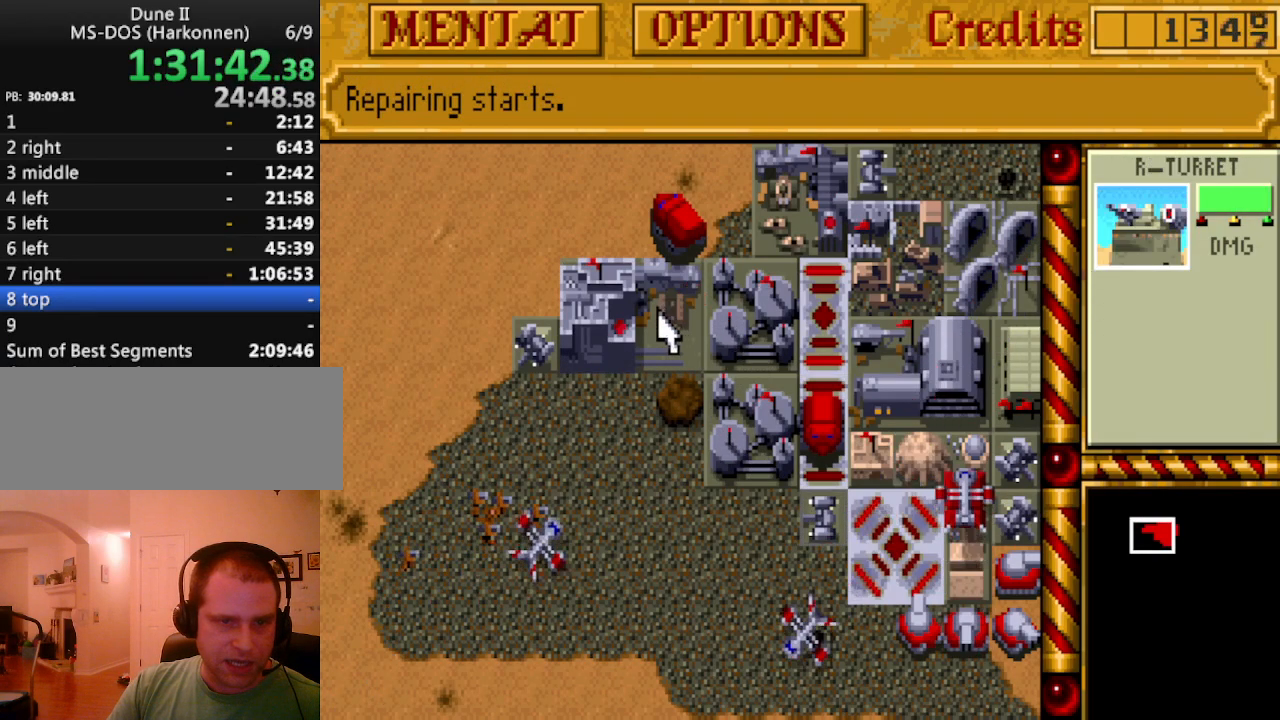
{"keys": [], "events": []}
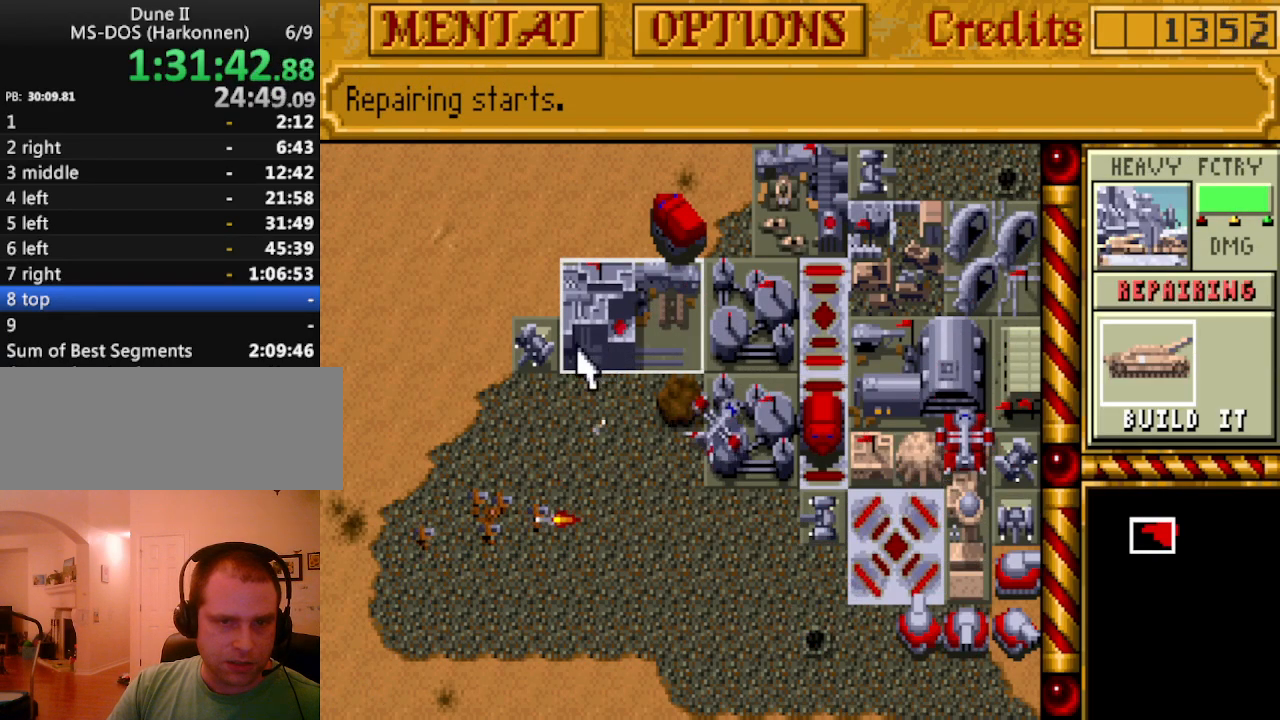
{"keys": [], "events": []}
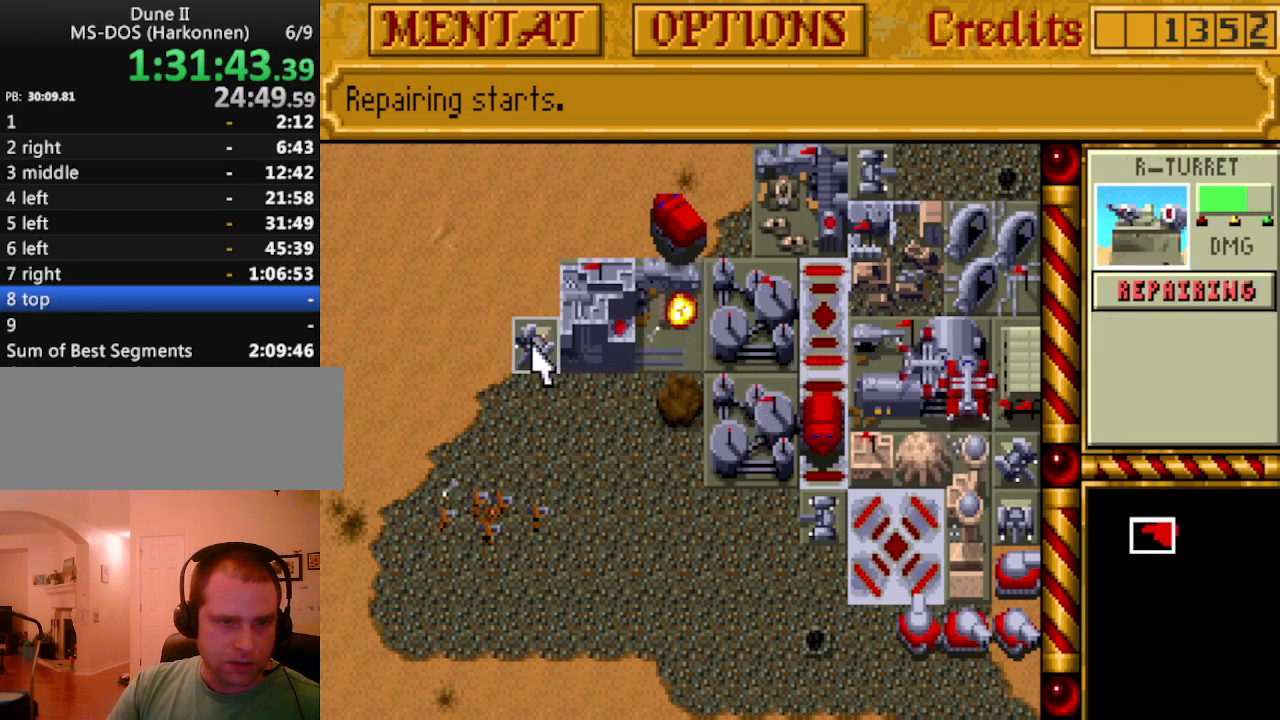
{"keys": ["up"], "events": [[317, "up", "down"], [400, "up", "up"], [450, "up", "down"]]}
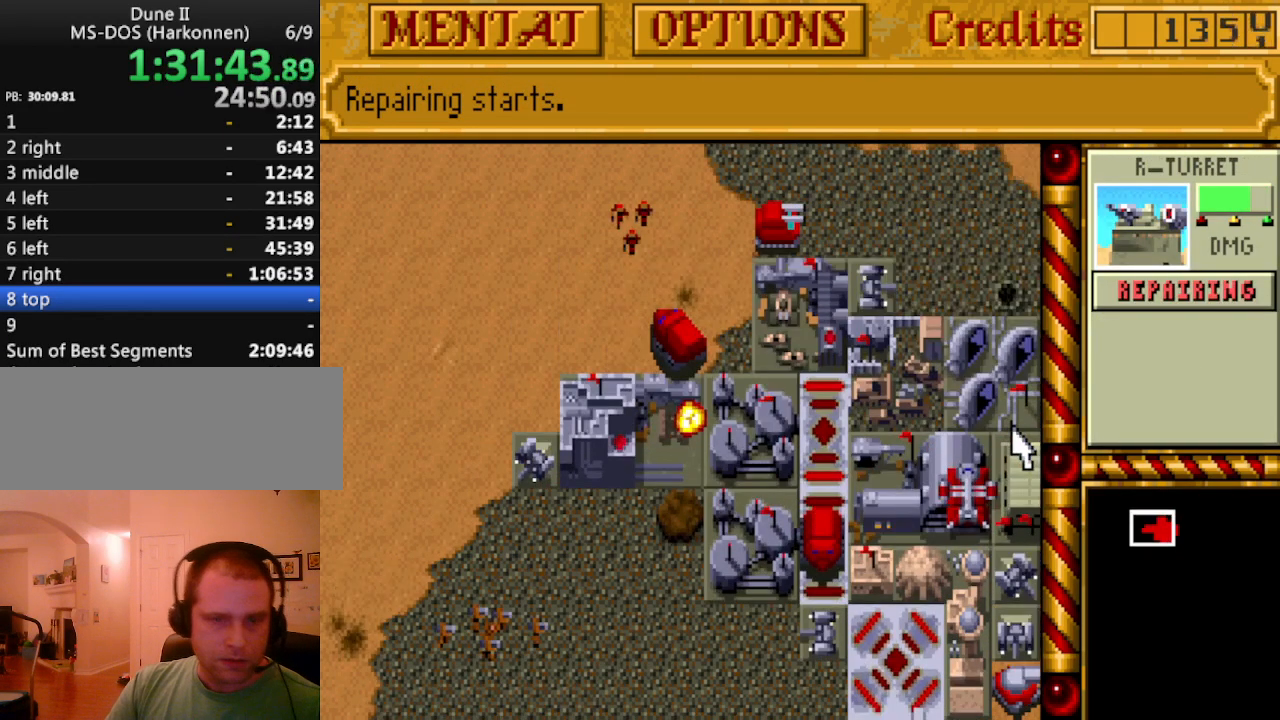
{"keys": ["up"], "events": [[83, "up", "up"], [133, "up", "down"], [233, "up", "up"], [283, "up", "down"], [417, "up", "up"], [467, "up", "down"]]}
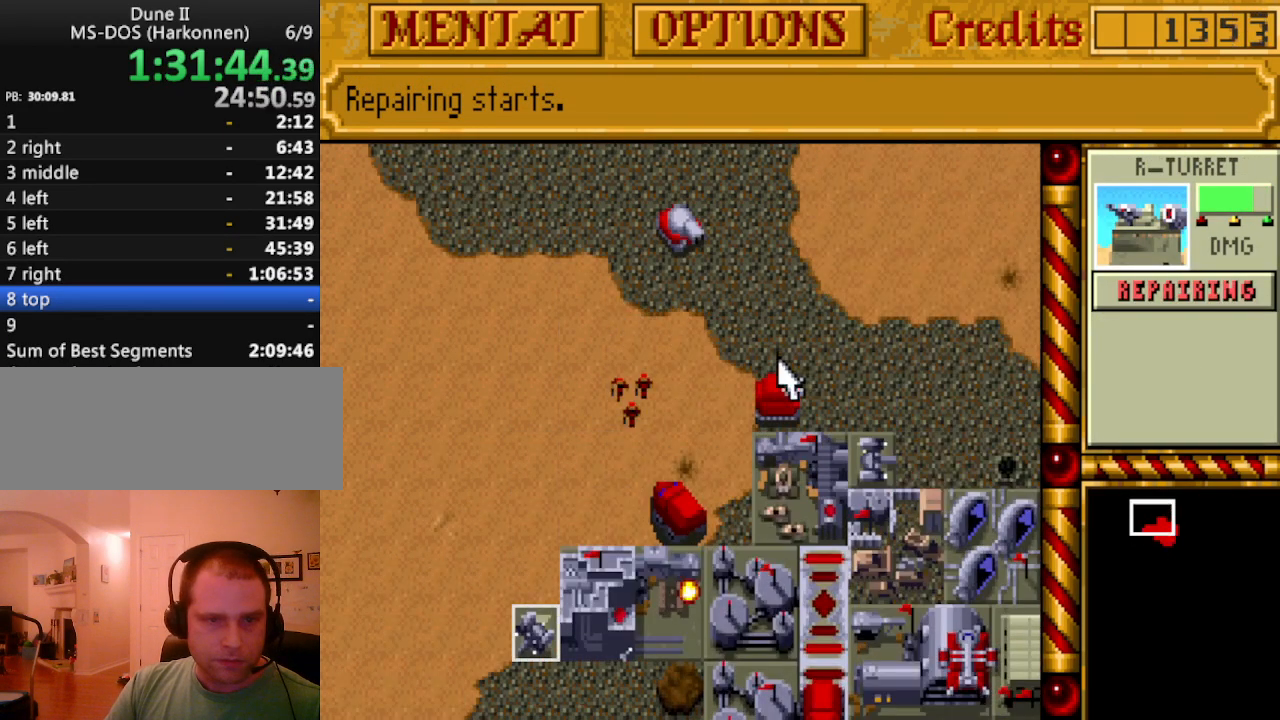
{"keys": [], "events": [[67, "up", "up"], [150, "up", "down"], [250, "up", "up"]]}